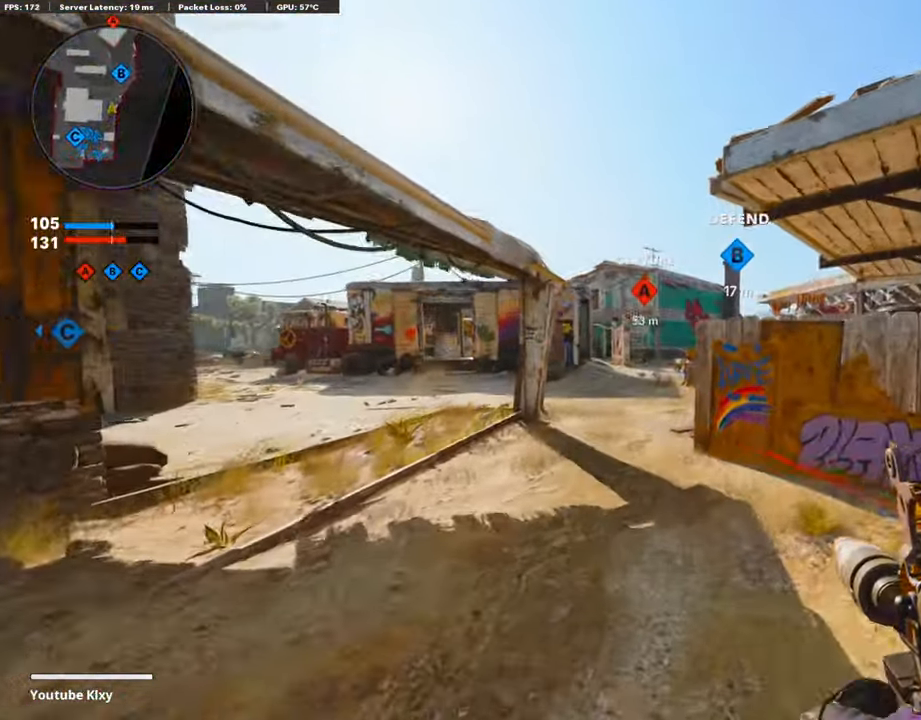
Gameplay with a controller (PlayStation layout); each line is a JSON object with the inputs held at the frame after it. "events" lists button and stick changes between this image and that frame as [ms after this image, input, new state], when the widget could be followed in between.
{"buttons": ["L3"], "left_stick": "up", "right_stick": "center", "events": [[50, "L3", "down"], [218, "L3", "up"], [453, "L3", "down"]]}
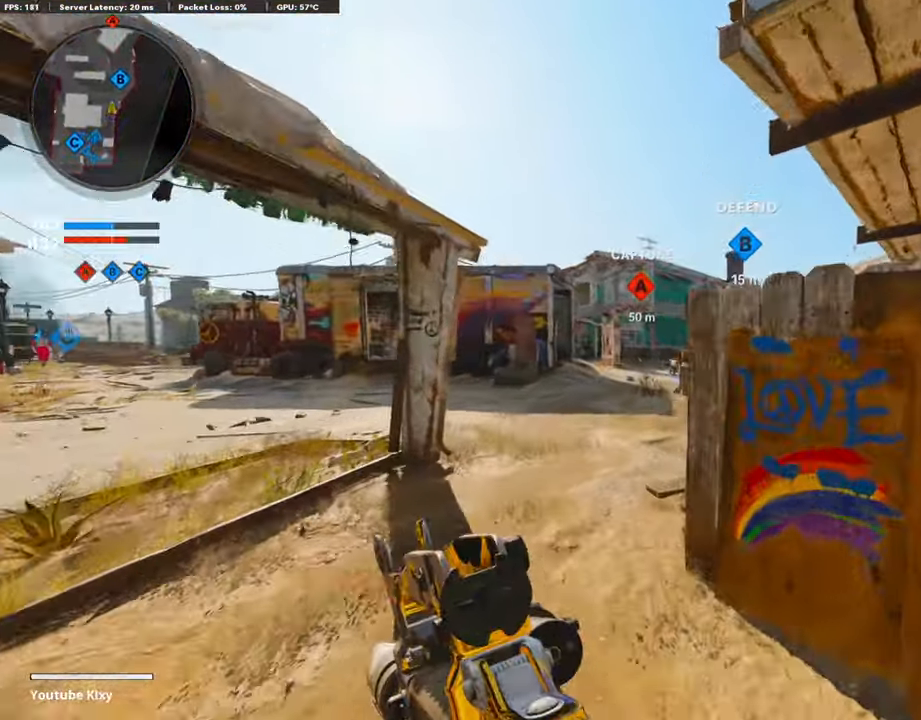
{"buttons": [], "left_stick": "up-right", "right_stick": "center", "events": [[134, "L3", "up"], [252, "left_stick", "up-right"]]}
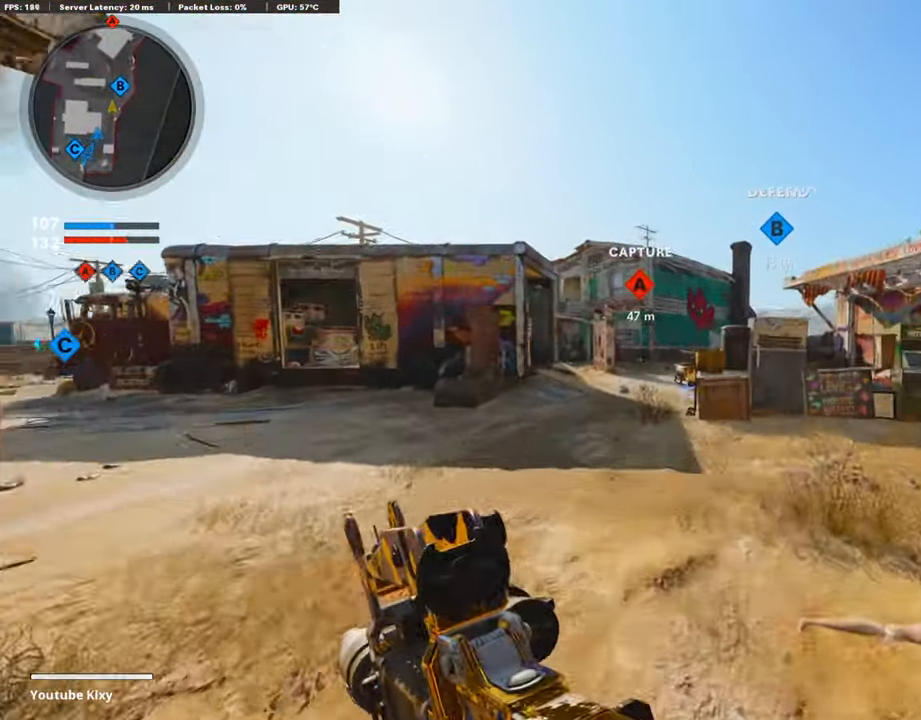
{"buttons": [], "left_stick": "up-right", "right_stick": "left", "events": [[370, "right_stick", "left"], [437, "R3", "down"], [437, "right_stick", "center"], [504, "R3", "up"], [504, "right_stick", "left"]]}
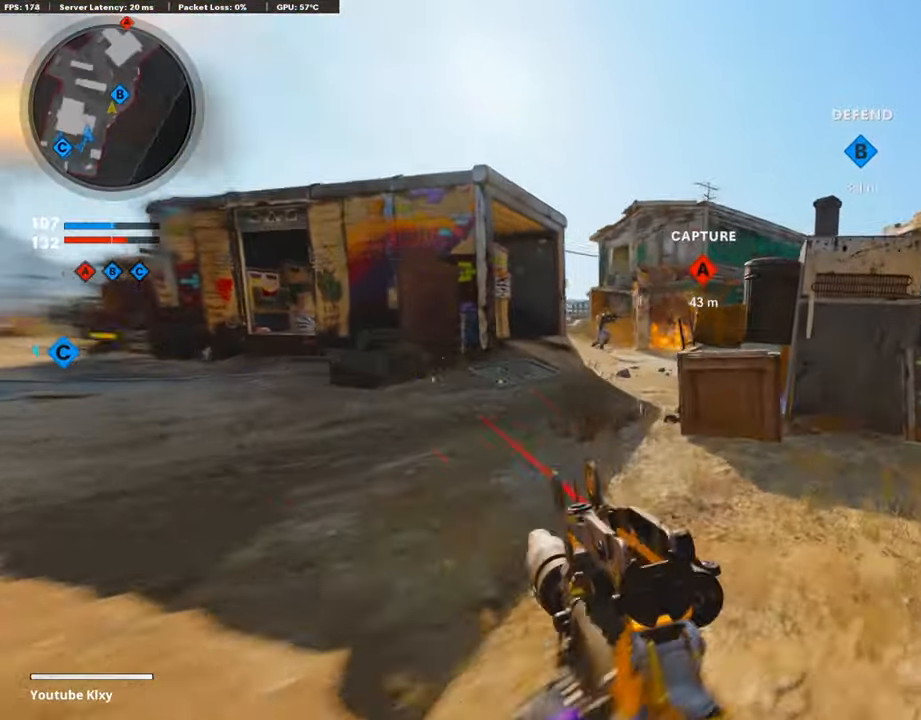
{"buttons": [], "left_stick": "right", "right_stick": "right", "events": [[83, "right_stick", "center"], [117, "R3", "down"], [184, "right_stick", "left"], [201, "R3", "up"], [251, "right_stick", "center"], [470, "left_stick", "right"], [470, "right_stick", "right"]]}
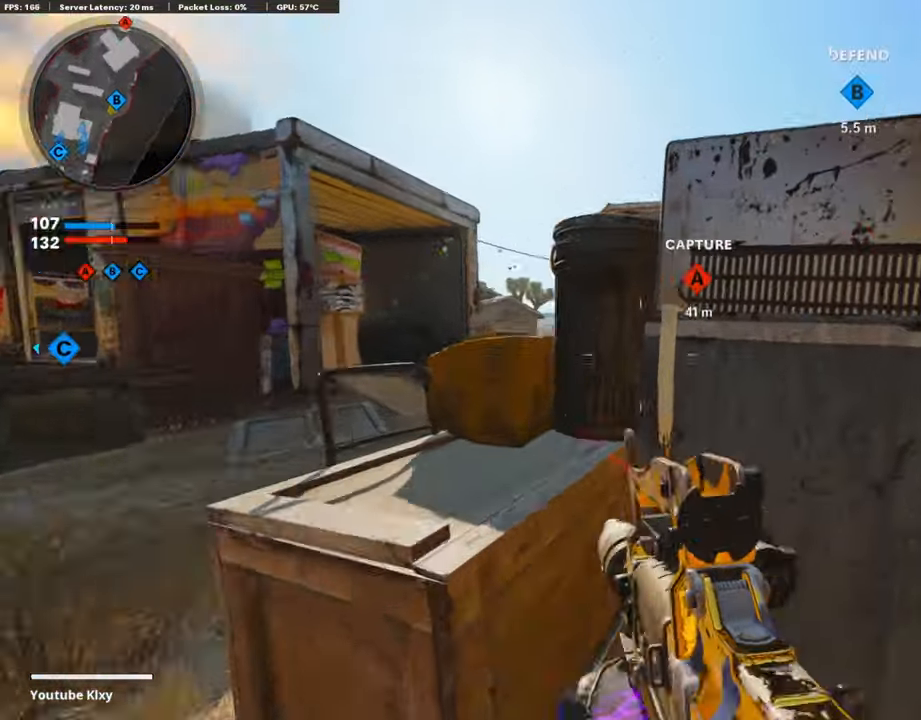
{"buttons": ["L1"], "left_stick": "up-right", "right_stick": "center", "events": [[67, "right_stick", "center"], [336, "L1", "down"], [336, "left_stick", "up-right"]]}
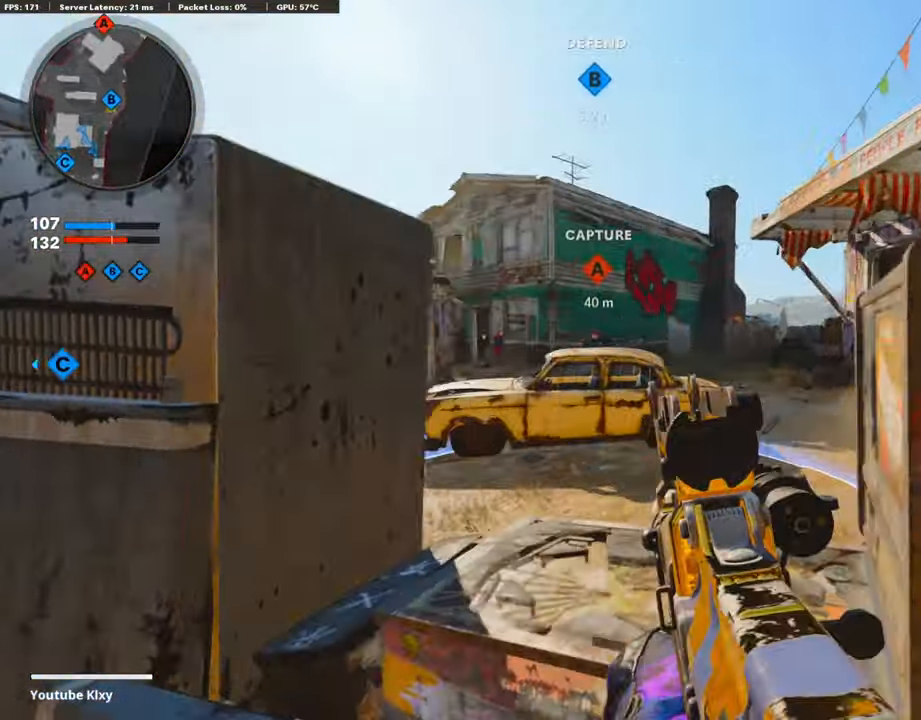
{"buttons": ["L1", "R1"], "left_stick": "right", "right_stick": "right", "events": [[34, "right_stick", "left"], [101, "left_stick", "up-left"], [168, "R1", "down"], [168, "left_stick", "left"], [168, "right_stick", "up-right"], [286, "right_stick", "center"], [454, "left_stick", "right"], [454, "right_stick", "right"]]}
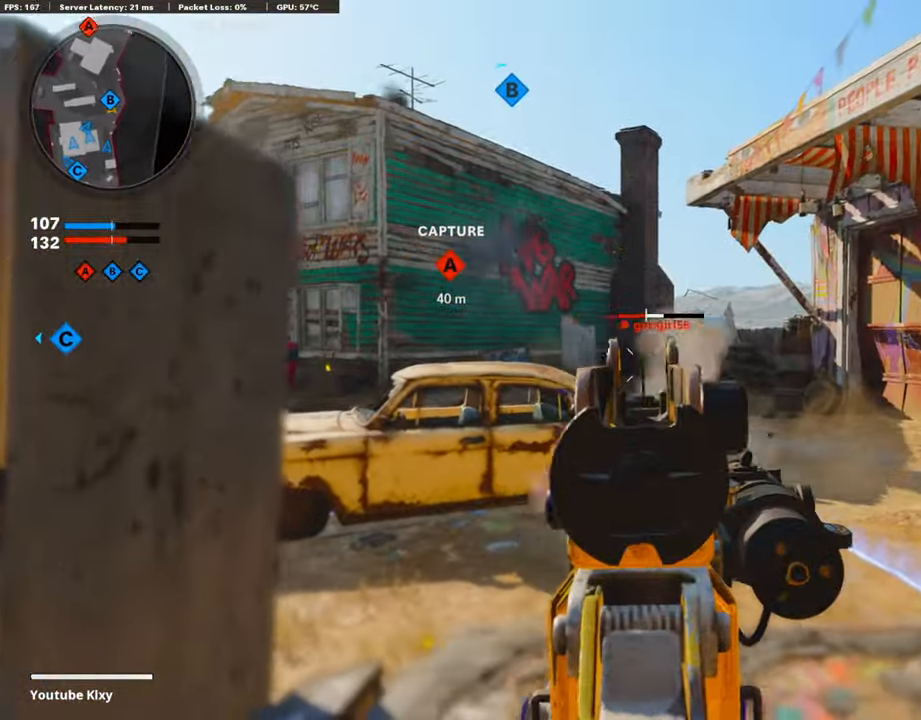
{"buttons": ["L1"], "left_stick": "left", "right_stick": "center", "events": [[51, "left_stick", "center"], [101, "left_stick", "left"], [101, "right_stick", "center"], [185, "R1", "up"], [219, "left_stick", "right"], [219, "right_stick", "left"], [370, "right_stick", "center"], [437, "right_stick", "right"], [487, "left_stick", "left"], [504, "right_stick", "center"]]}
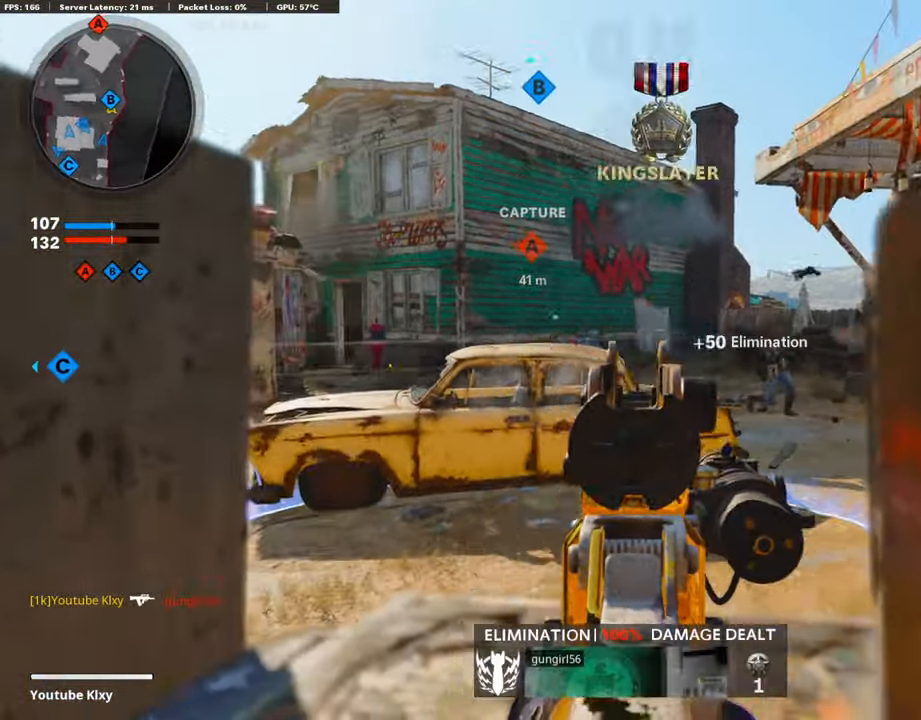
{"buttons": ["L1"], "left_stick": "left", "right_stick": "center", "events": [[51, "right_stick", "left"], [185, "left_stick", "right"], [236, "right_stick", "center"], [387, "left_stick", "center"], [437, "left_stick", "left"]]}
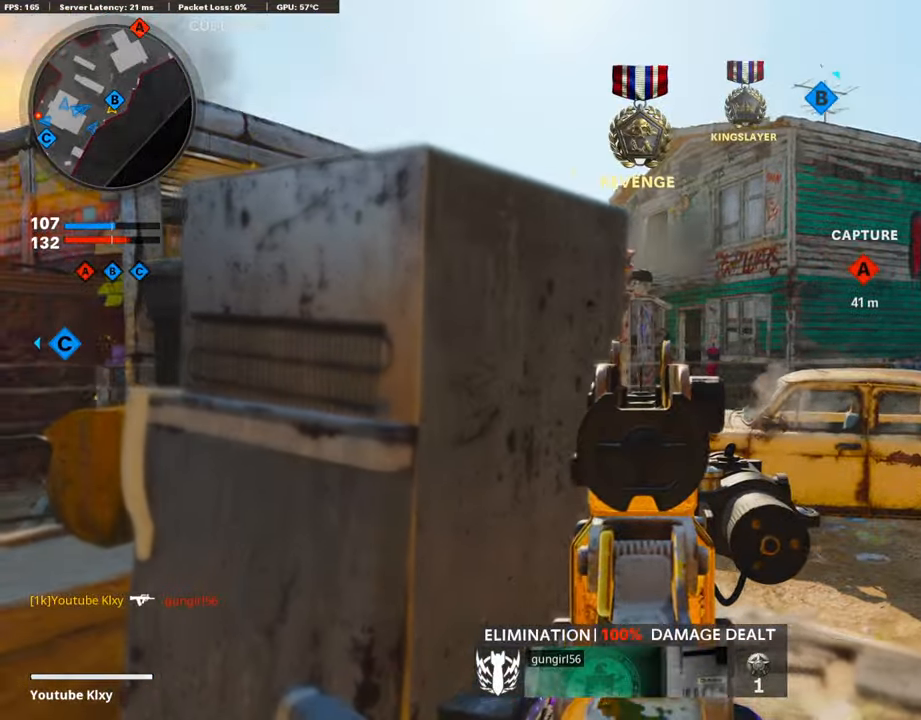
{"buttons": [], "left_stick": "right", "right_stick": "center", "events": [[51, "L1", "up"], [51, "SQUARE", "down"], [185, "SQUARE", "up"], [185, "right_stick", "left"], [286, "right_stick", "center"], [320, "left_stick", "center"], [387, "left_stick", "right"]]}
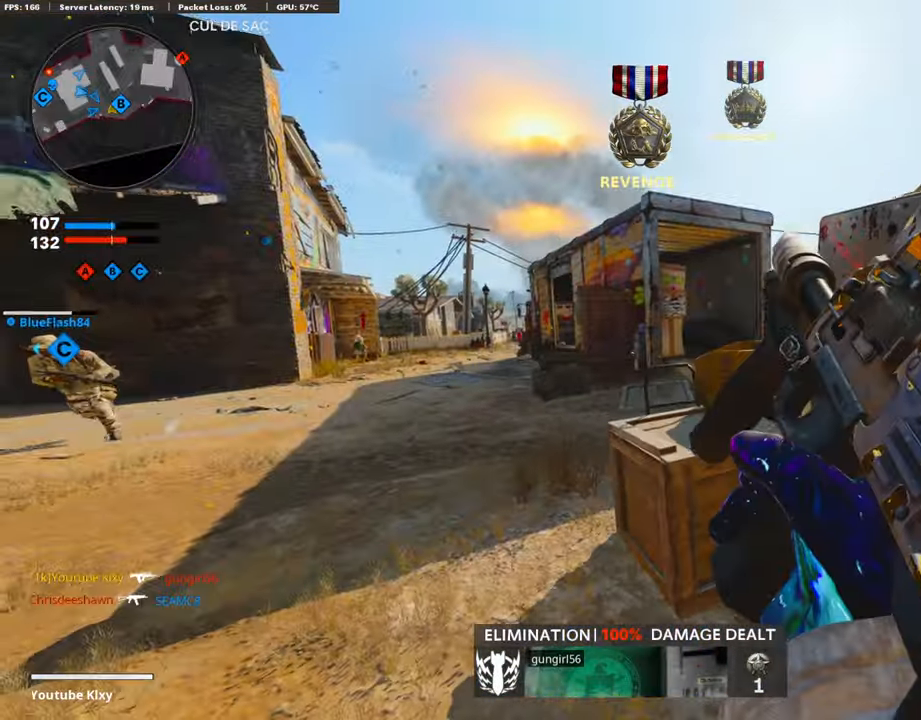
{"buttons": [], "left_stick": "down-right", "right_stick": "right", "events": [[101, "left_stick", "up-left"], [336, "left_stick", "center"], [336, "right_stick", "right"], [403, "left_stick", "down-right"]]}
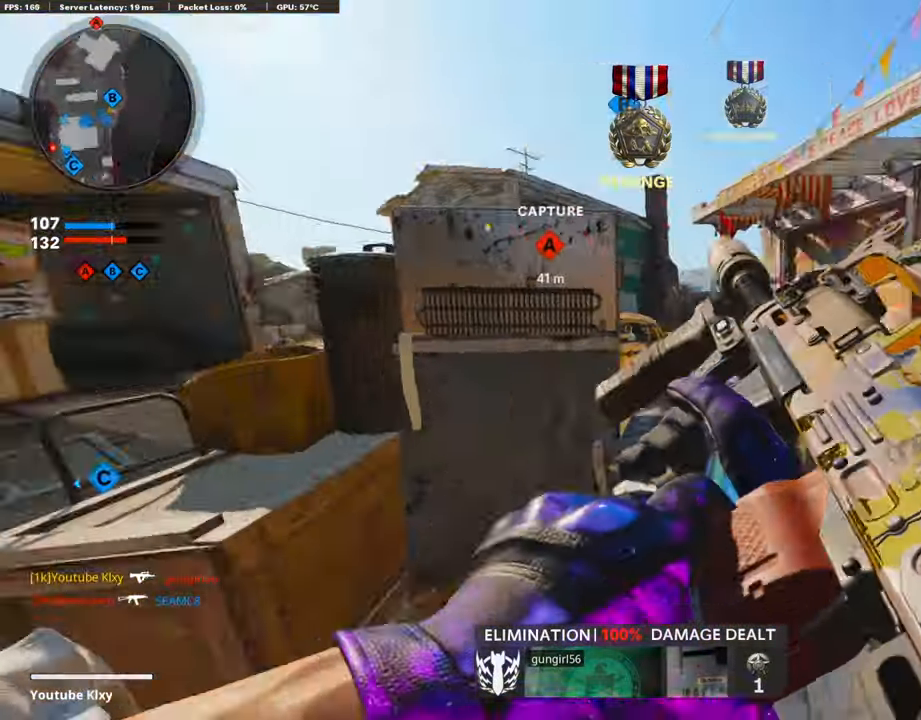
{"buttons": [], "left_stick": "up-right", "right_stick": "left", "events": [[67, "left_stick", "up-right"], [134, "L3", "down"], [134, "right_stick", "center"], [235, "right_stick", "left"], [487, "L3", "up"]]}
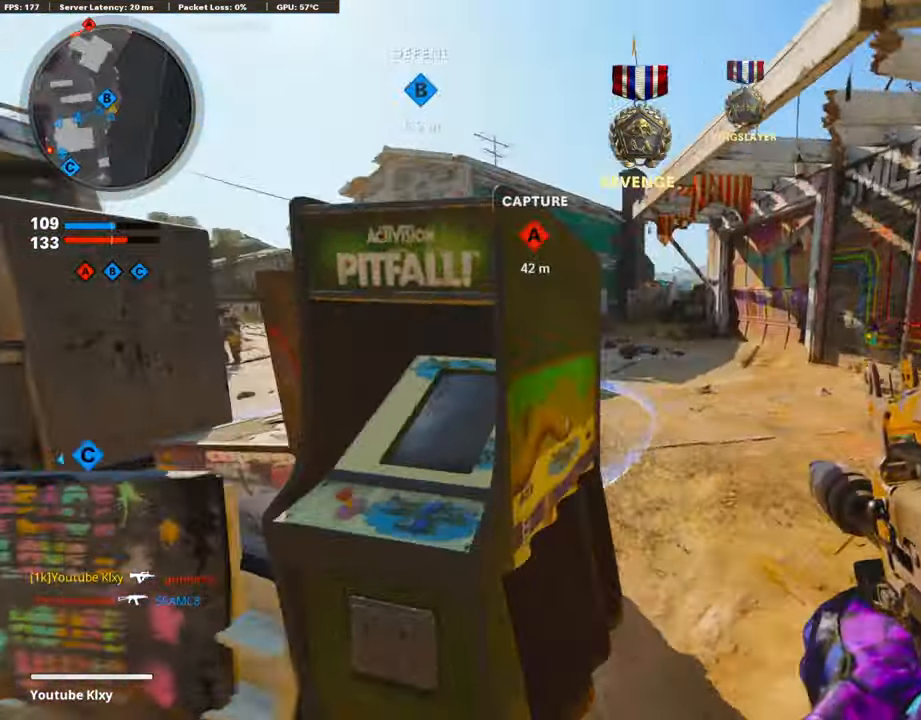
{"buttons": [], "left_stick": "up-right", "right_stick": "center", "events": [[168, "right_stick", "center"]]}
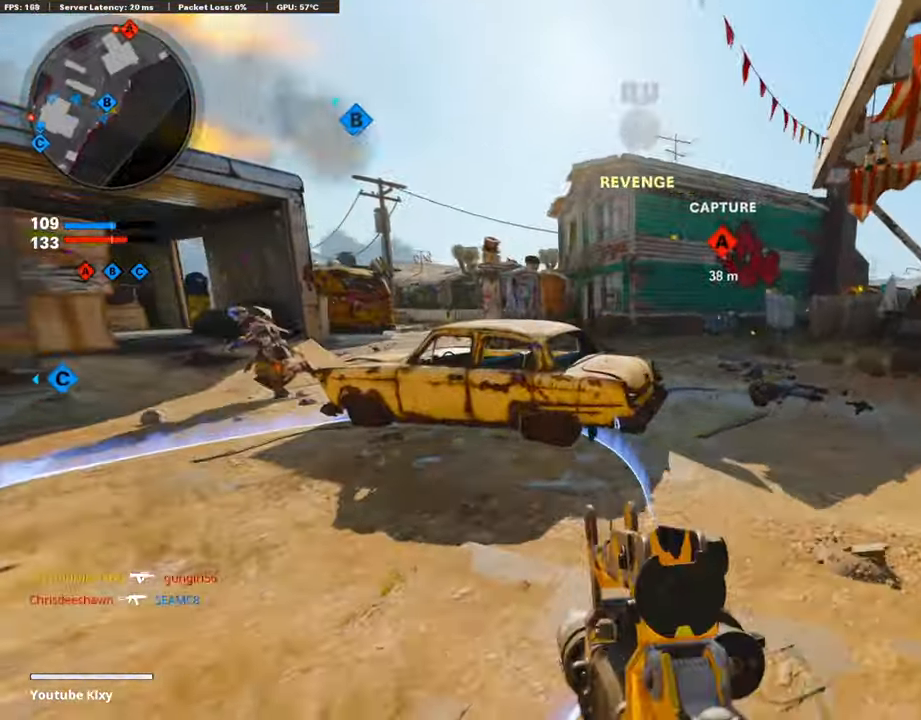
{"buttons": ["L1", "R1", "R3"], "left_stick": "left", "right_stick": "up-right", "events": [[34, "right_stick", "left"], [185, "L1", "down"], [185, "left_stick", "left"], [236, "right_stick", "center"], [320, "R1", "down"], [336, "R3", "down"], [404, "right_stick", "up-right"]]}
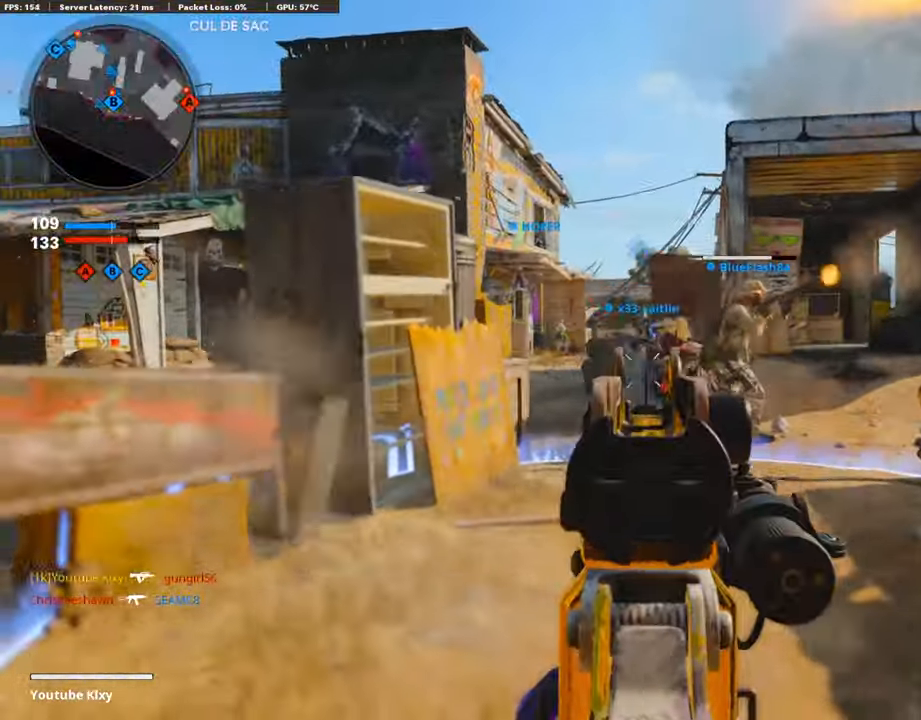
{"buttons": [], "left_stick": "center", "right_stick": "center", "events": [[50, "left_stick", "center"], [168, "right_stick", "center"], [235, "R3", "up"], [235, "right_stick", "up-left"], [504, "L1", "up"], [504, "R1", "up"], [504, "right_stick", "center"]]}
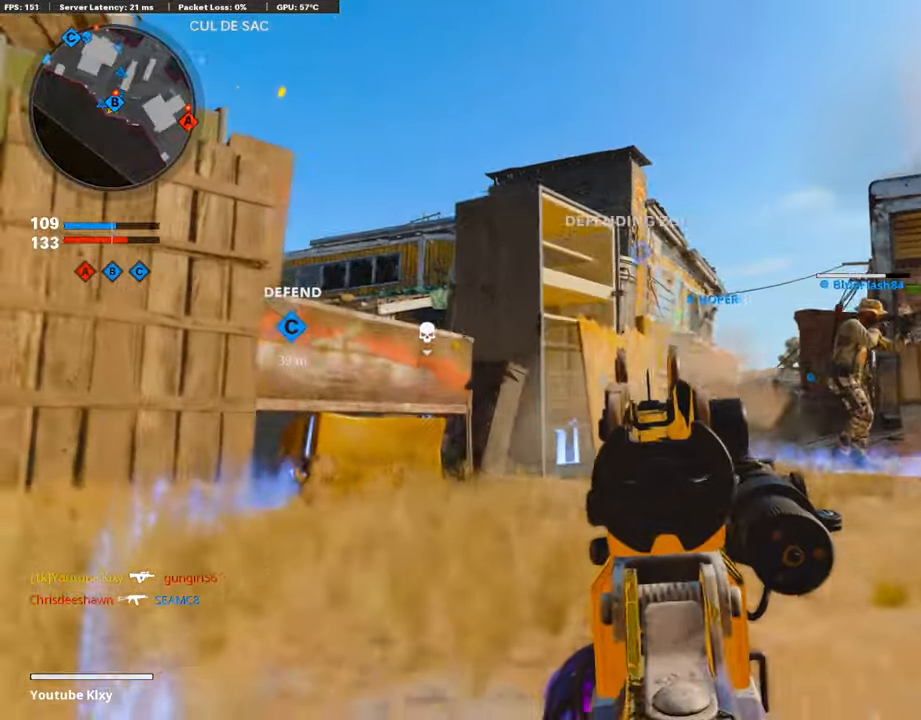
{"buttons": [], "left_stick": "left", "right_stick": "center", "events": [[50, "CROSS", "down"], [50, "SQUARE", "down"], [50, "left_stick", "up-left"], [134, "CROSS", "up"], [134, "SQUARE", "up"], [134, "right_stick", "down-left"], [218, "right_stick", "center"], [286, "TRIANGLE", "down"], [336, "left_stick", "left"], [386, "TRIANGLE", "up"], [420, "TRIANGLE", "down"], [504, "TRIANGLE", "up"]]}
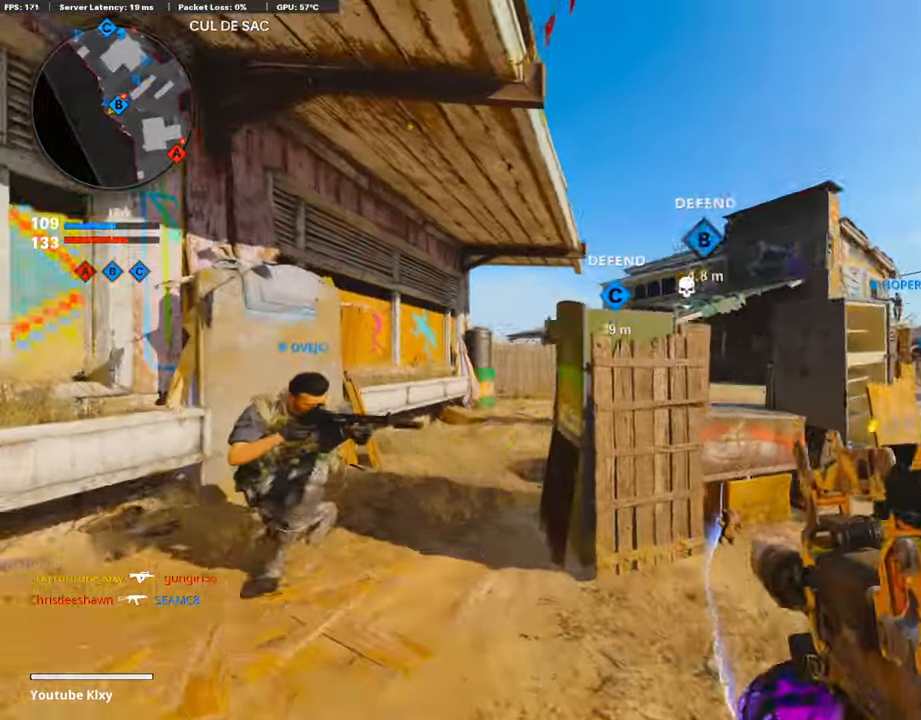
{"buttons": ["R1"], "left_stick": "up-left", "right_stick": "center", "events": [[17, "left_stick", "up-left"], [118, "L3", "down"], [387, "R3", "down"], [454, "R3", "up"], [504, "L3", "up"], [504, "R1", "down"]]}
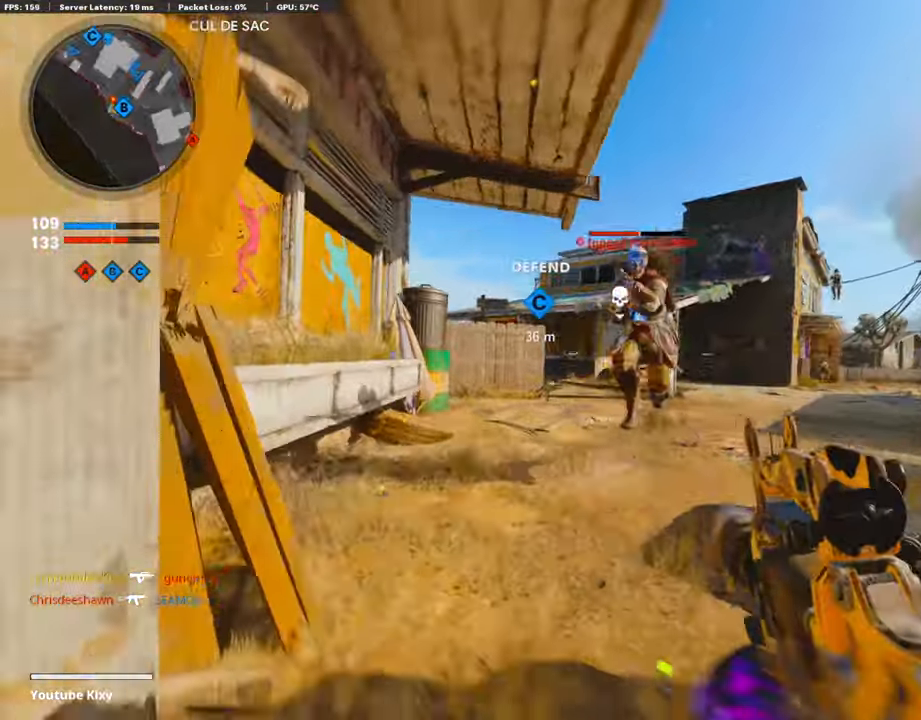
{"buttons": ["R1"], "left_stick": "left", "right_stick": "right", "events": [[51, "right_stick", "right"], [185, "left_stick", "up"], [404, "left_stick", "left"], [404, "right_stick", "center"], [454, "right_stick", "right"]]}
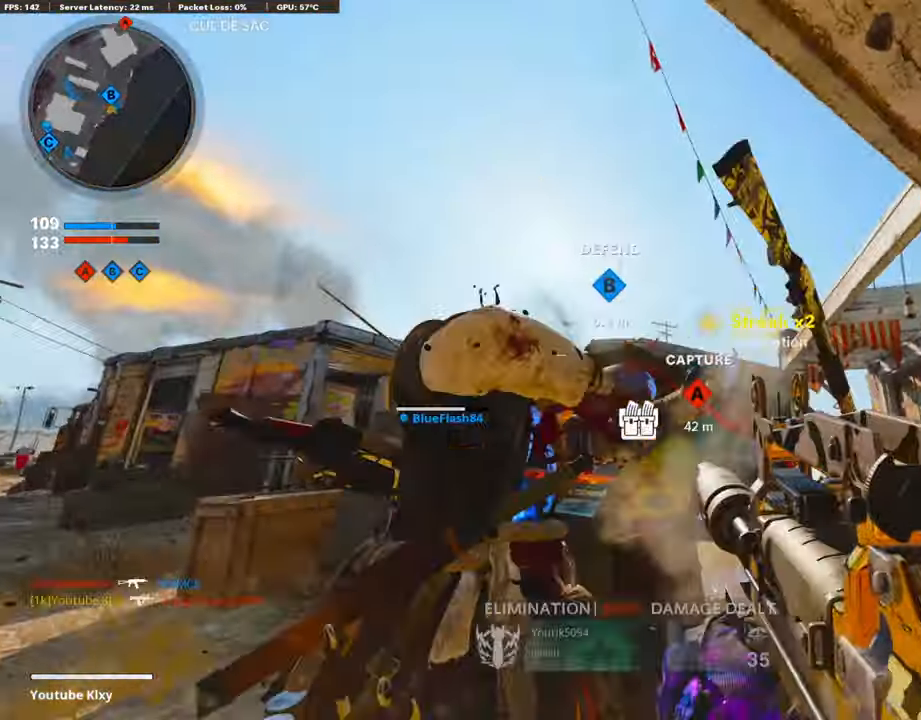
{"buttons": ["L3"], "left_stick": "up-right", "right_stick": "center", "events": [[168, "R1", "up"], [168, "right_stick", "center"], [269, "SQUARE", "down"], [269, "left_stick", "up-right"], [319, "SQUARE", "up"], [336, "L3", "down"]]}
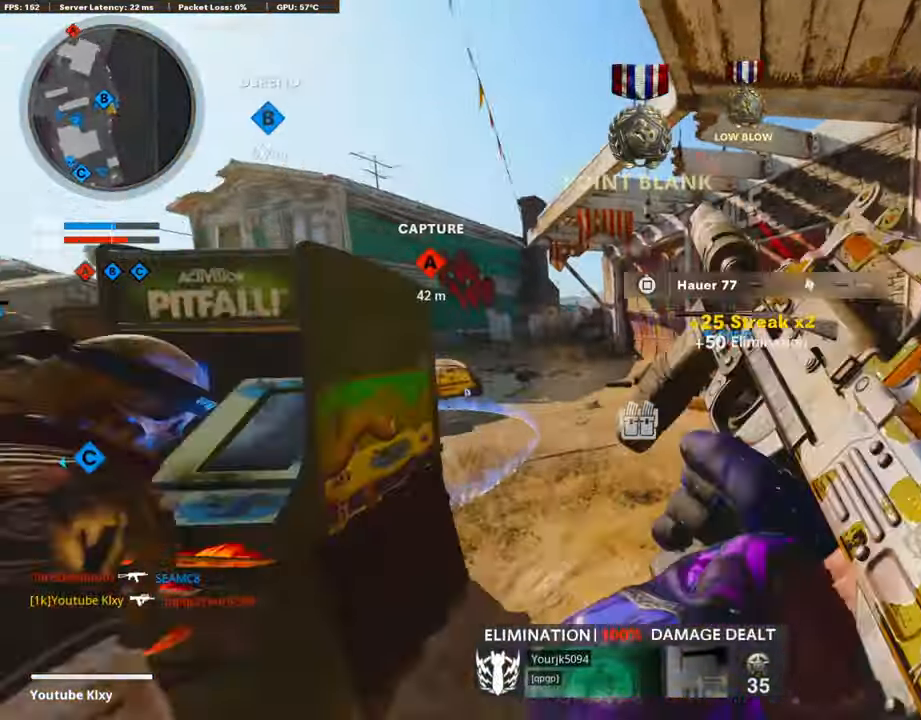
{"buttons": [], "left_stick": "right", "right_stick": "center", "events": [[17, "right_stick", "left"], [50, "L3", "up"], [201, "right_stick", "center"], [235, "CROSS", "down"], [319, "CROSS", "up"], [319, "right_stick", "left"], [370, "right_stick", "center"], [403, "left_stick", "right"]]}
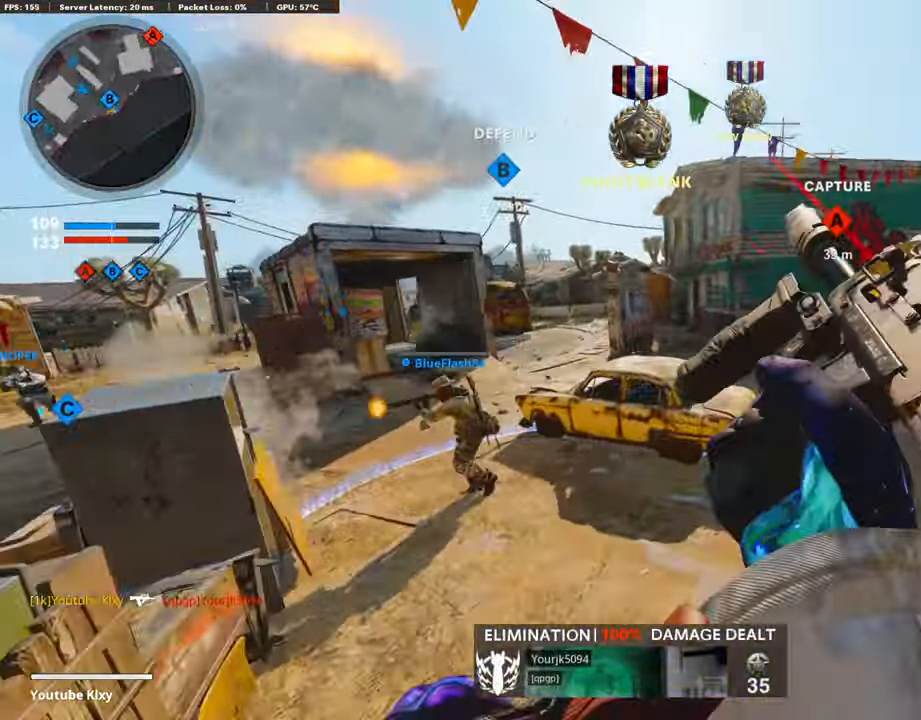
{"buttons": [], "left_stick": "right", "right_stick": "left", "events": [[101, "R3", "down"], [336, "right_stick", "left"], [386, "R3", "up"]]}
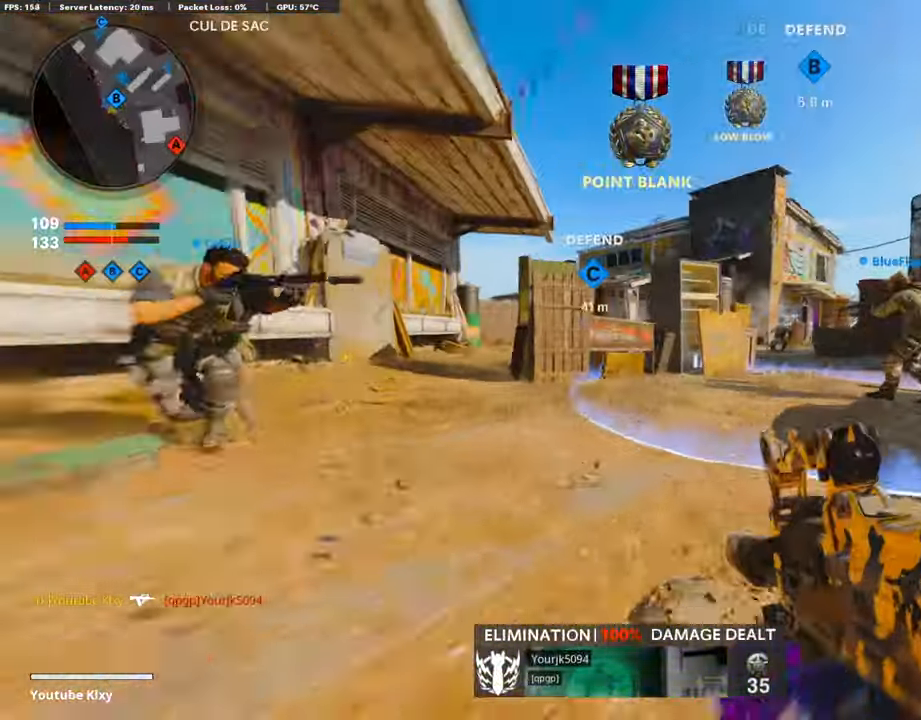
{"buttons": [], "left_stick": "right", "right_stick": "right", "events": [[51, "right_stick", "center"], [67, "CROSS", "down"], [151, "CROSS", "up"], [286, "right_stick", "right"]]}
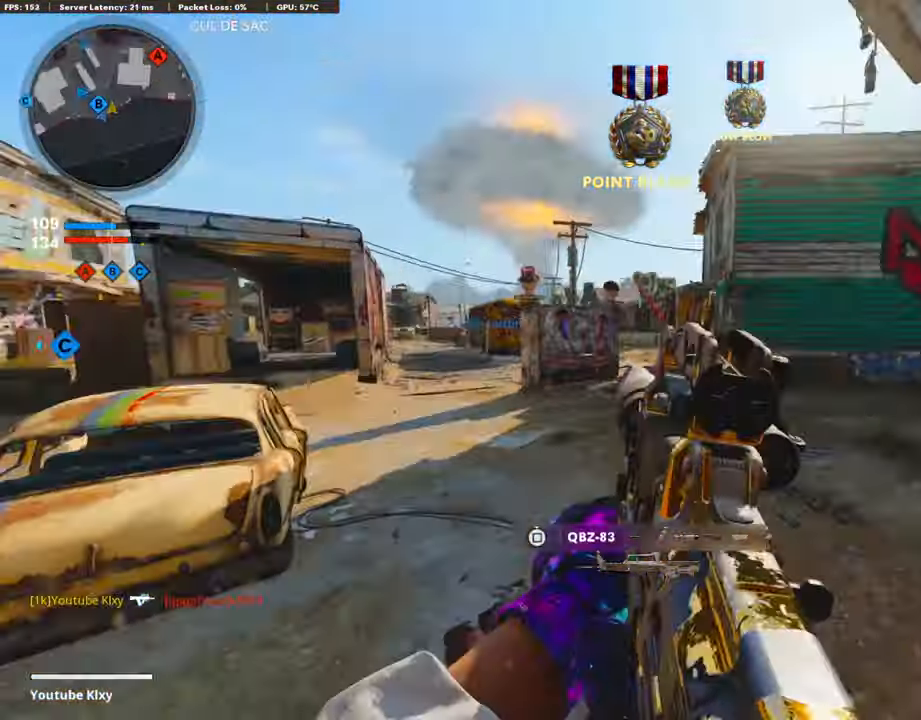
{"buttons": [], "left_stick": "up-right", "right_stick": "center", "events": [[34, "left_stick", "up-right"], [34, "right_stick", "center"], [118, "TRIANGLE", "down"], [219, "L3", "down"], [219, "TRIANGLE", "up"], [269, "TRIANGLE", "down"], [370, "TRIANGLE", "up"], [437, "L3", "up"]]}
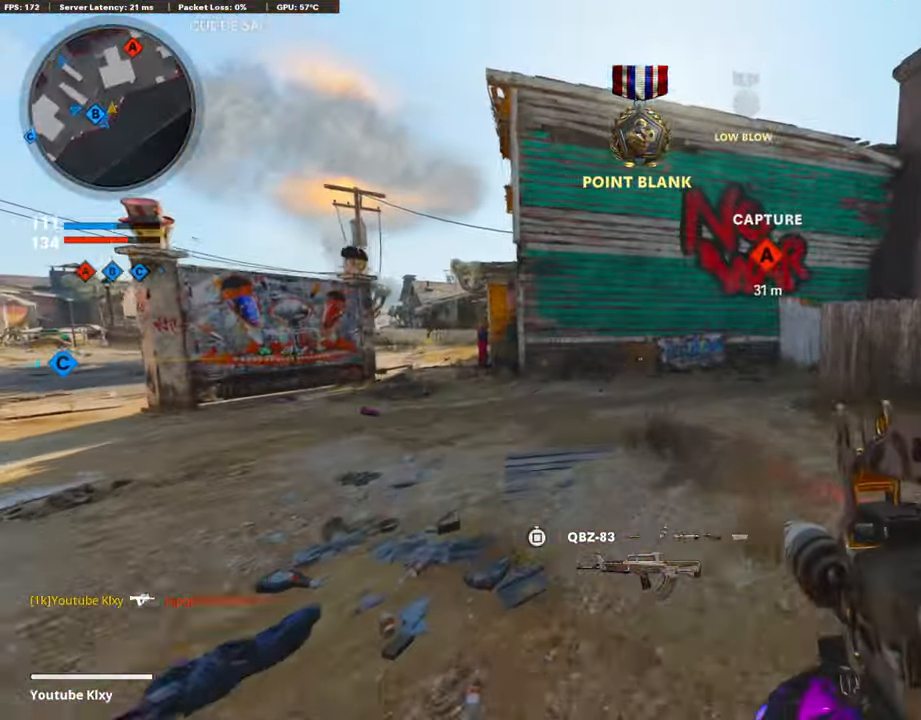
{"buttons": ["L3"], "left_stick": "up", "right_stick": "center", "events": [[84, "left_stick", "right"], [185, "left_stick", "up-right"], [437, "L3", "down"], [437, "left_stick", "up"]]}
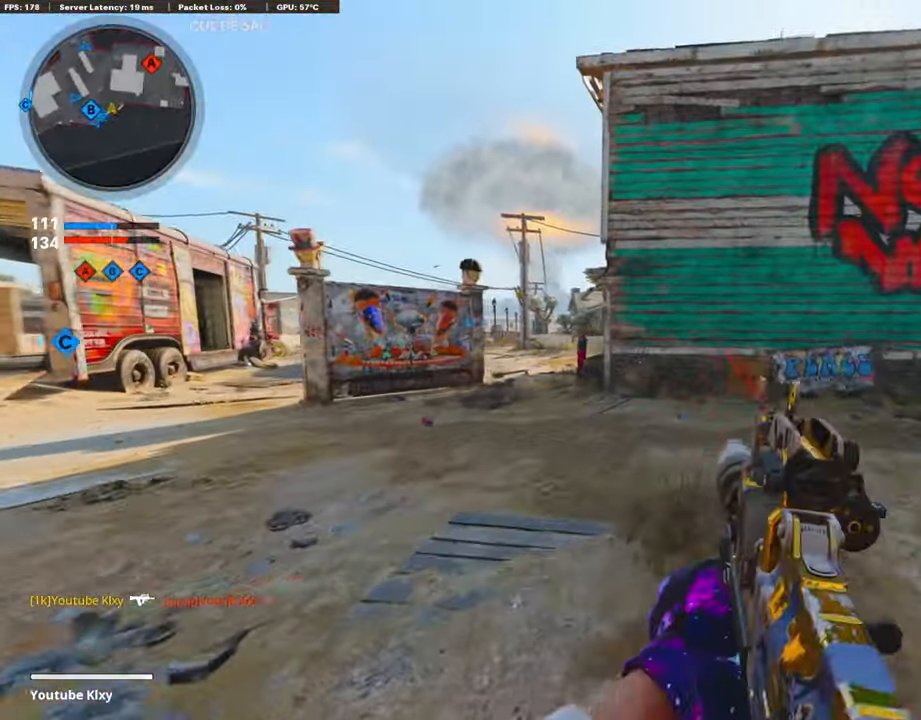
{"buttons": [], "left_stick": "up-left", "right_stick": "left", "events": [[117, "right_stick", "right"], [269, "L3", "up"], [302, "right_stick", "center"], [319, "left_stick", "up-left"], [386, "right_stick", "left"]]}
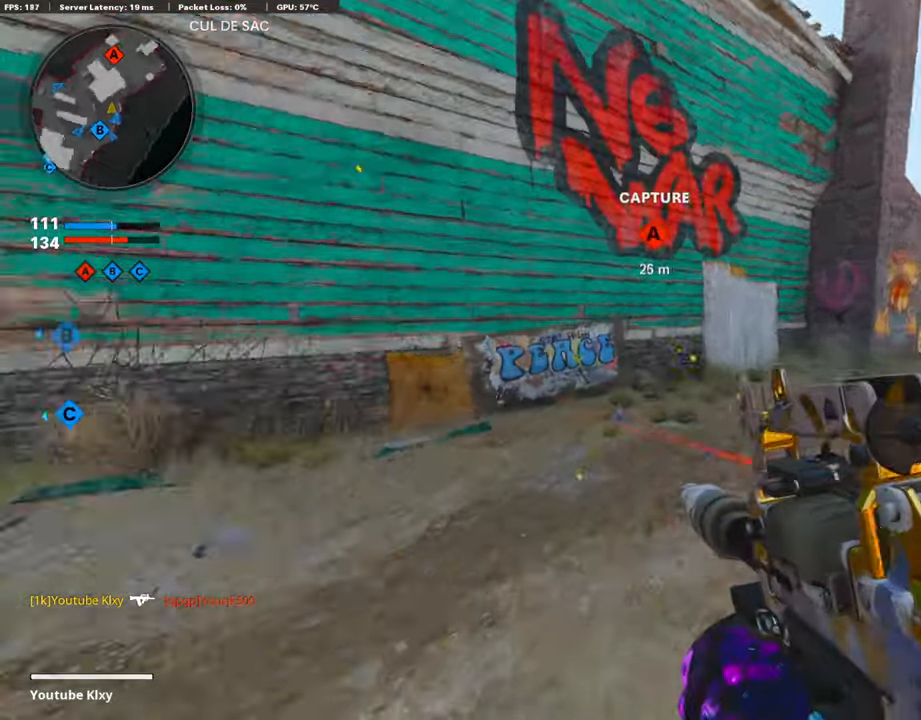
{"buttons": ["R3"], "left_stick": "up", "right_stick": "center", "events": [[34, "L3", "down"], [235, "right_stick", "center"], [252, "R3", "down"], [353, "left_stick", "up"], [420, "L3", "up"]]}
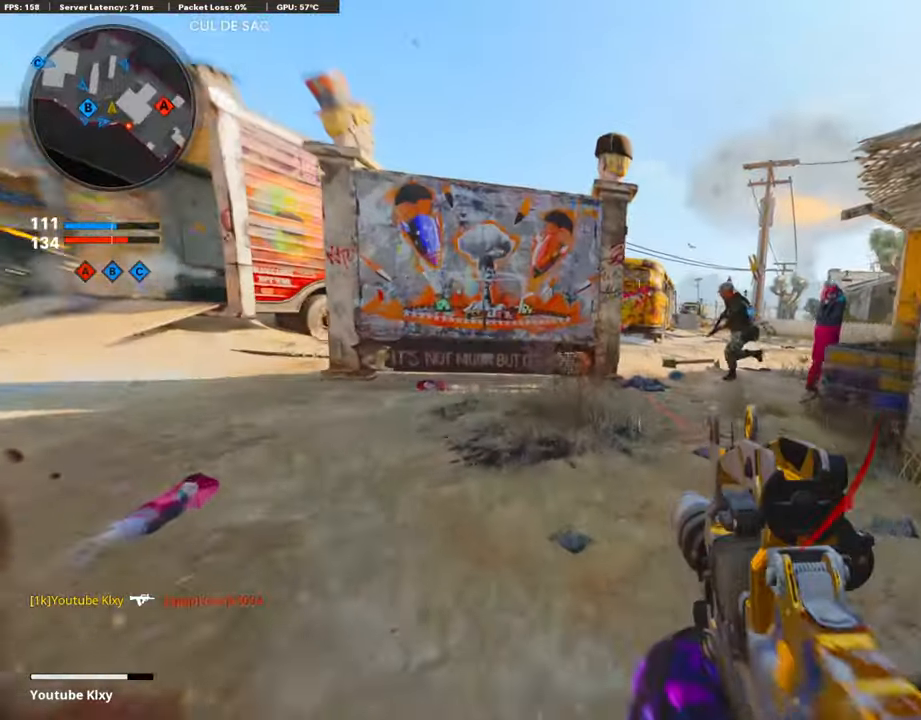
{"buttons": ["R1"], "left_stick": "up-right", "right_stick": "up-right", "events": [[202, "L3", "down"], [202, "R3", "up"], [303, "right_stick", "right"], [320, "L2", "down"], [337, "L3", "up"], [337, "R1", "down"], [337, "left_stick", "up-right"], [370, "right_stick", "up"], [505, "L2", "up"], [505, "right_stick", "up-right"]]}
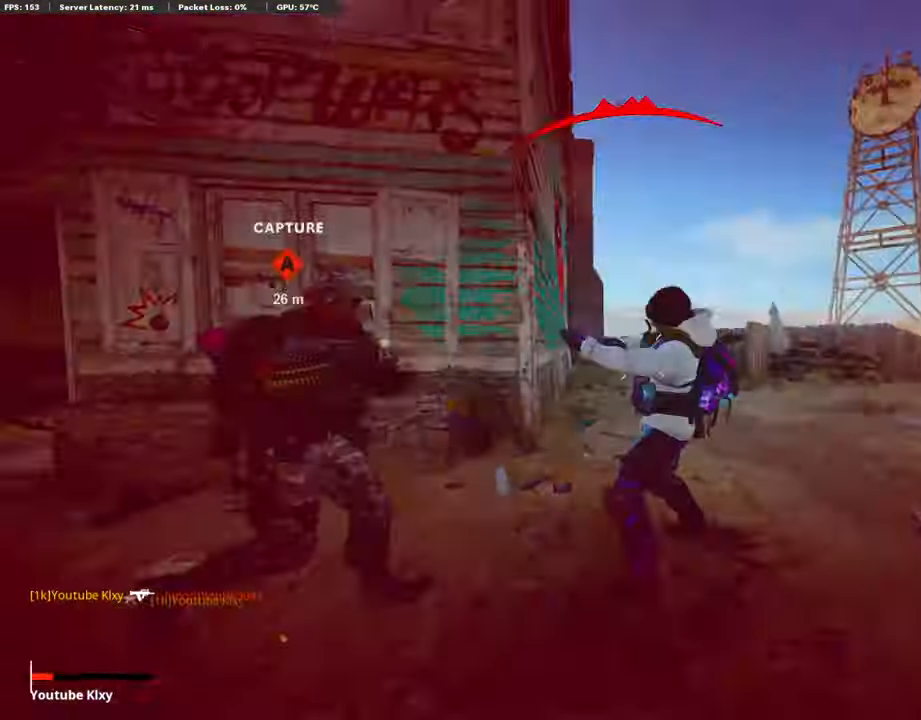
{"buttons": [], "left_stick": "center", "right_stick": "center", "events": [[134, "right_stick", "center"], [235, "right_stick", "down-right"], [252, "left_stick", "up"], [353, "R1", "up"], [353, "right_stick", "center"], [453, "left_stick", "center"]]}
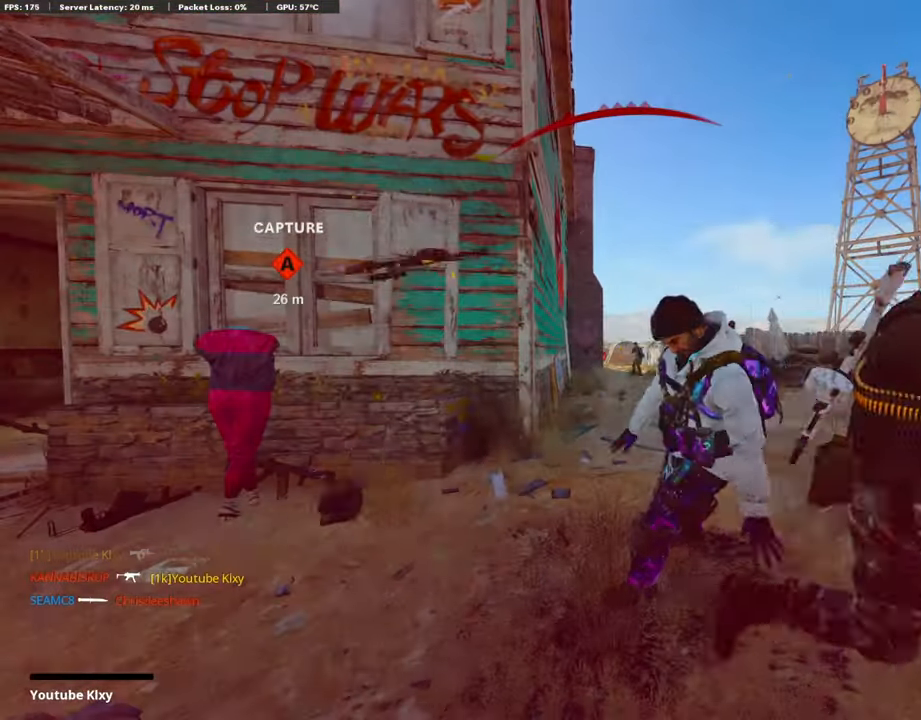
{"buttons": [], "left_stick": "center", "right_stick": "center", "events": []}
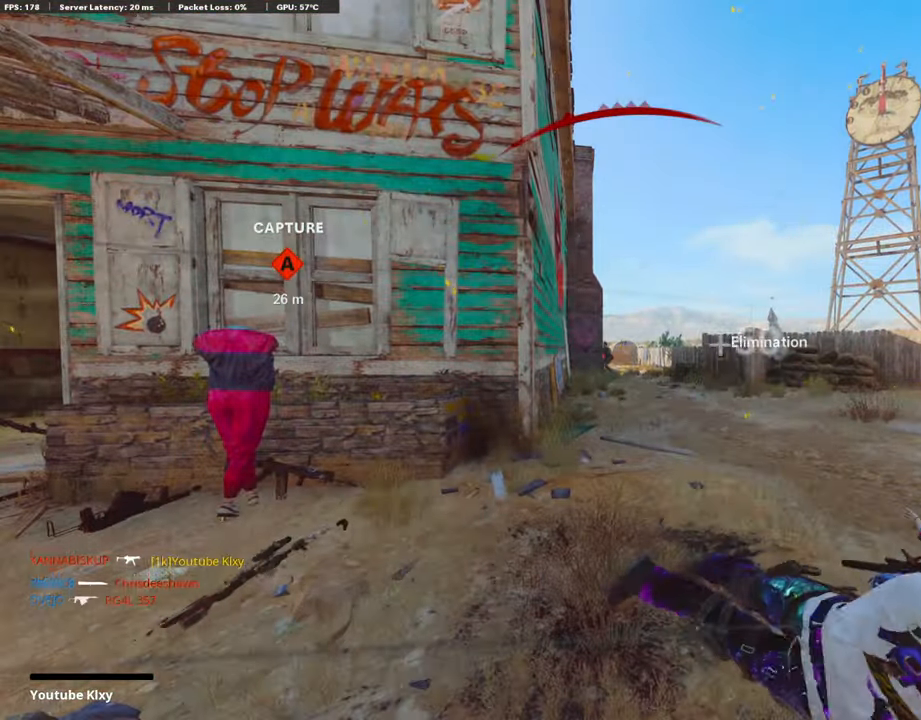
{"buttons": [], "left_stick": "center", "right_stick": "center", "events": []}
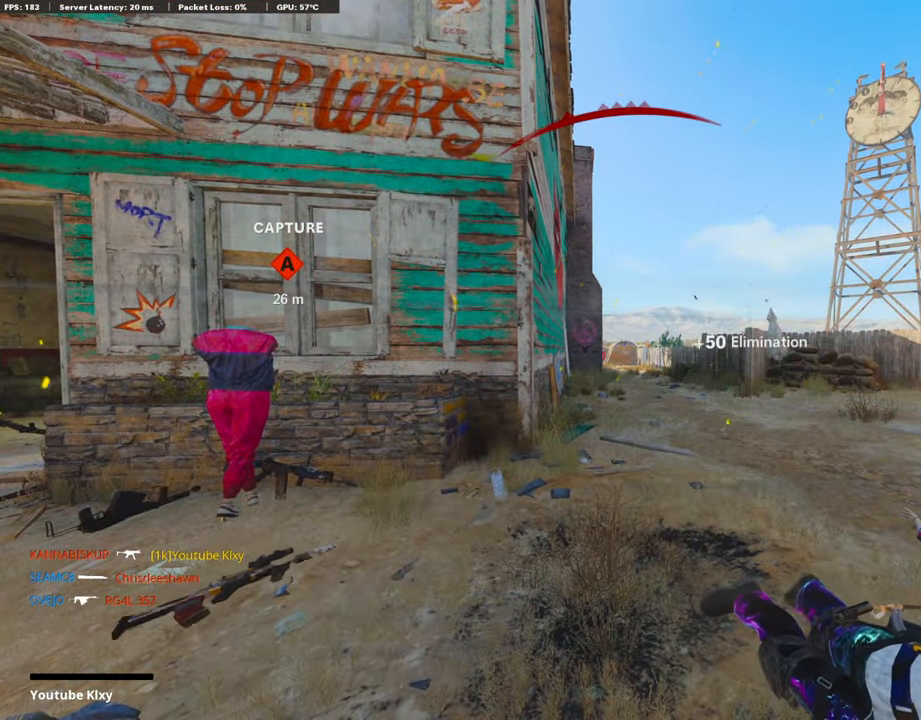
{"buttons": [], "left_stick": "center", "right_stick": "center", "events": []}